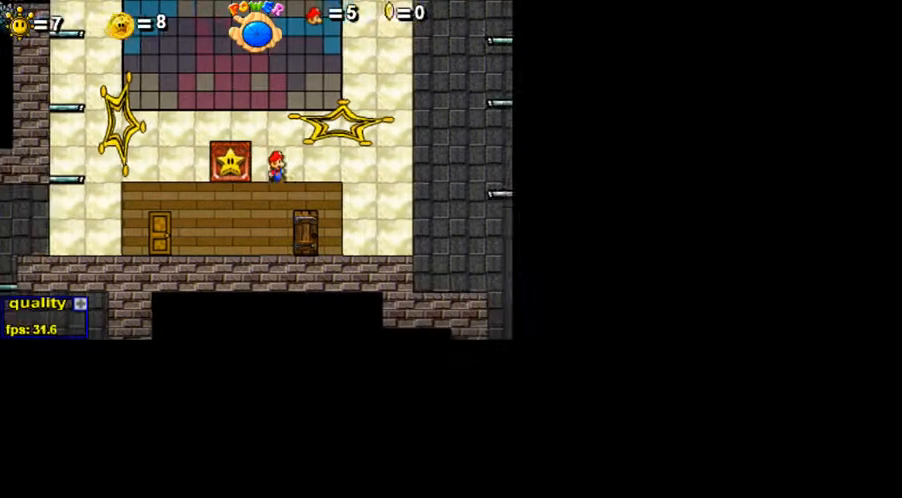
Gameplay with keyboard; each line is a JSON object with the keys held at the frame after it. "events" lists presses ("down") and releases ("up") of ".", "/", "0", "1", "2", "3", "4", "5", "6", "7", "8", "9", "a", "alt_l", "alt_r", "b", "backslash", "backspace", "c", "caps_lock", "comma", "ctrl_l", "ctrl_r", "d", "down", "e", "equals", "escape", "f", "f1", "f10", "f11", "f12", "f2", "f3", "f4", "f5", "f6", "f7", "f8", "f9", "g", "h", "i", "j", "k", "l", "lbracket", "left", "m", "minus", "n", "o", "p", "q", "quote", "r", "rbracket", "return", "right", "s", "semicolon", "shift_l", "shift_r", "space", "super", "t", "tab", "tilde", "u", "up", "v", "w", "x", "y" and "z" between this image and that frame as [ms after this image, input, new state], when the widget could be followed in between. No other keys are recorded. Mouse input is not recorded.
{"keys": ["right"], "events": [[150, "up", "down"], [200, "down", "down"], [300, "down", "up"], [300, "up", "up"]]}
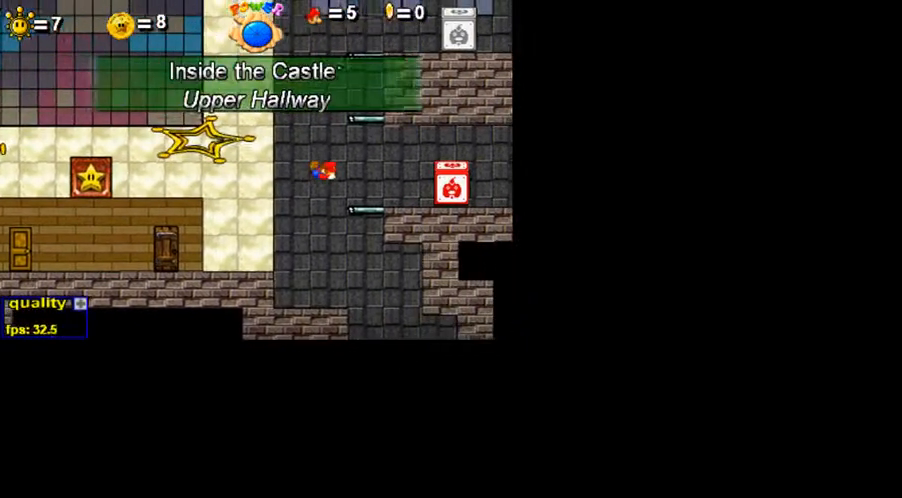
{"keys": [], "events": [[150, "up", "down"], [300, "up", "up"], [400, "right", "up"]]}
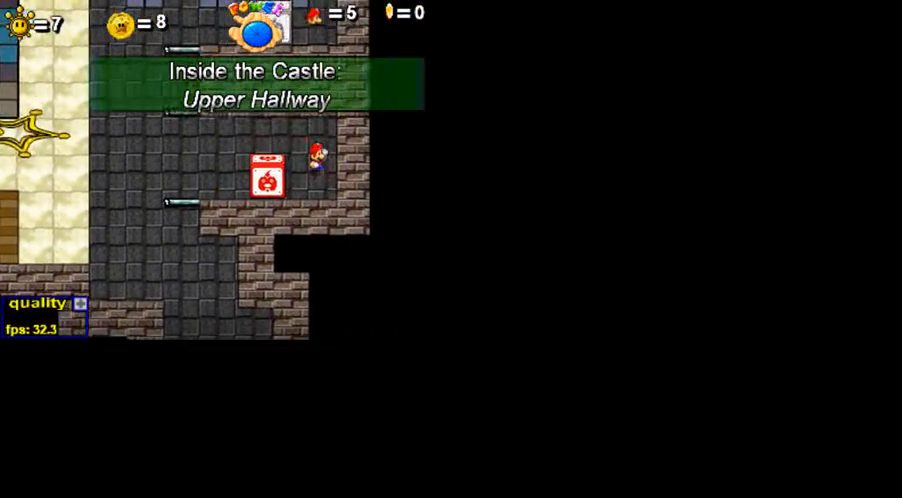
{"keys": ["right"], "events": [[200, "up", "down"], [300, "up", "up"], [400, "right", "down"]]}
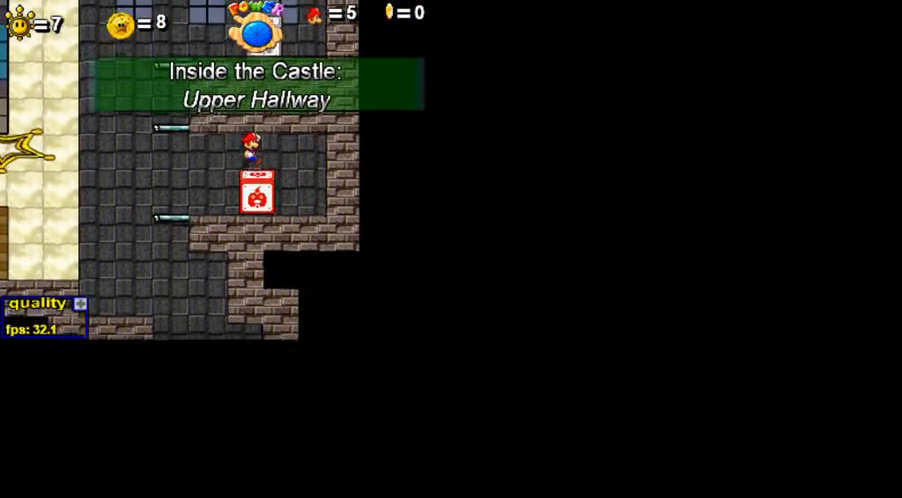
{"keys": ["c", "left", "up"], "events": [[50, "left", "down"], [100, "right", "up"], [450, "c", "down"], [450, "up", "down"]]}
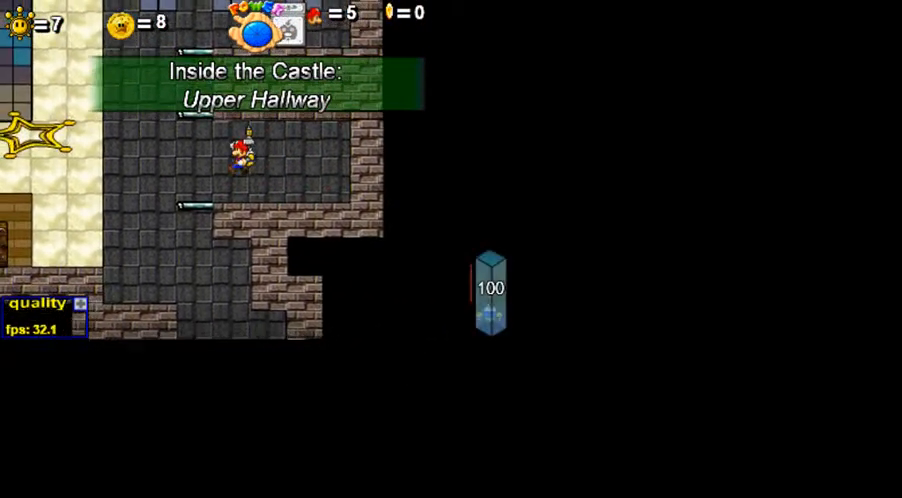
{"keys": ["c", "right"], "events": [[200, "left", "up"], [200, "up", "up"], [350, "right", "down"]]}
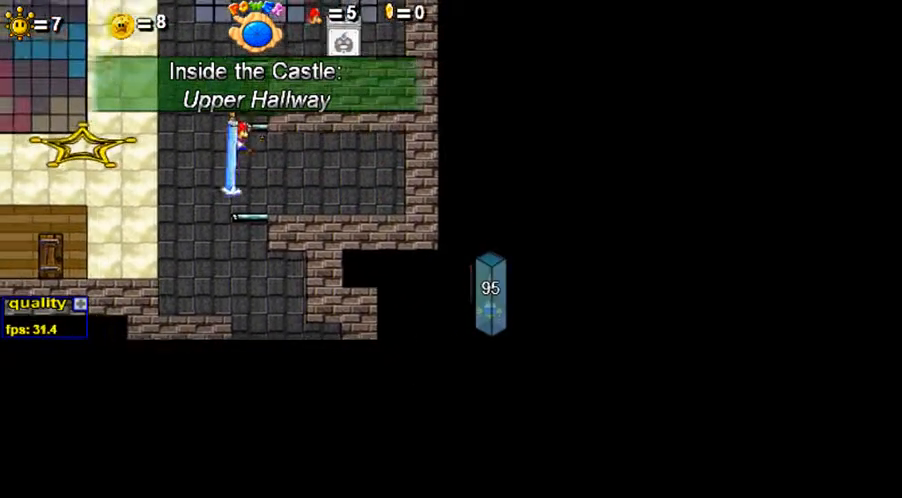
{"keys": [], "events": [[150, "c", "up"], [400, "right", "up"]]}
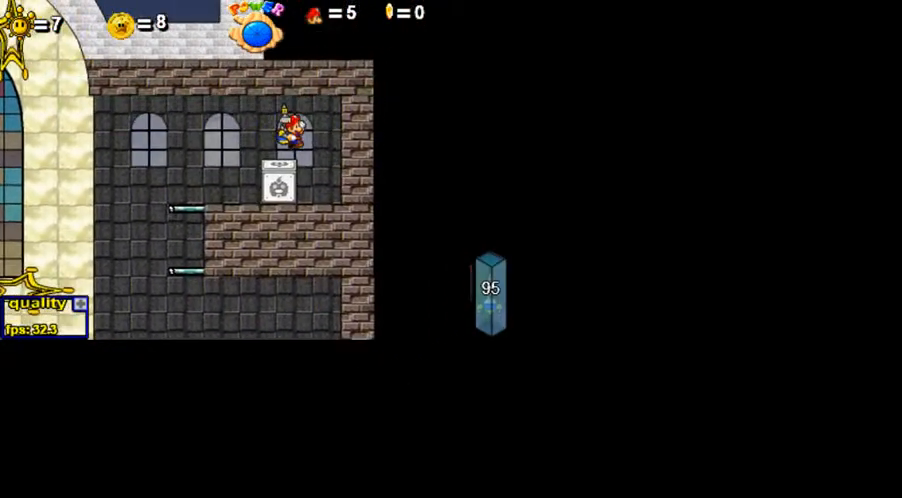
{"keys": ["left", "up"], "events": [[100, "left", "down"], [350, "down", "down"], [400, "down", "up"], [450, "up", "down"]]}
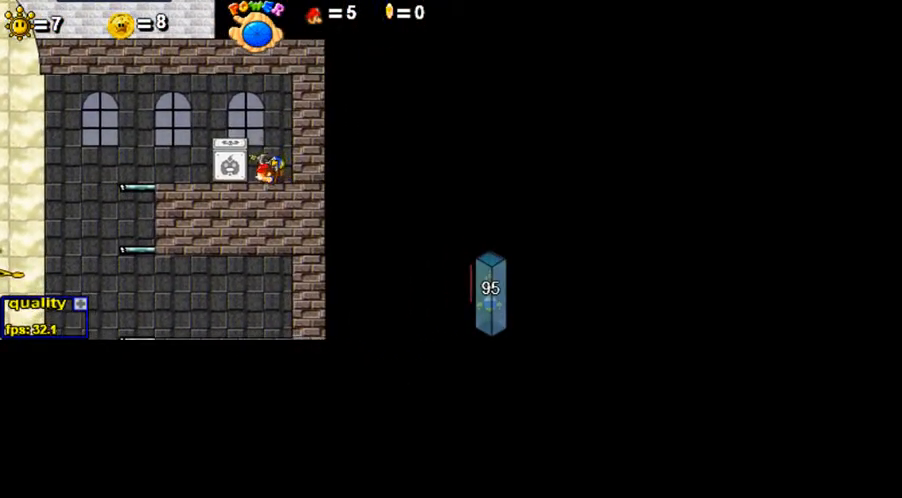
{"keys": ["left", "up"], "events": [[50, "left", "up"], [100, "up", "up"], [150, "z", "down"], [200, "z", "up"], [300, "left", "down"], [350, "up", "down"]]}
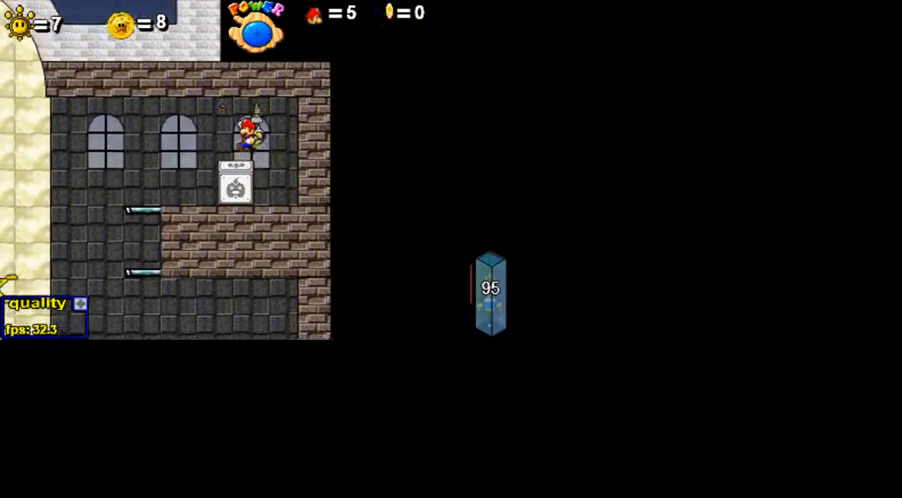
{"keys": ["right"], "events": [[50, "left", "up"], [100, "up", "up"], [200, "right", "down"]]}
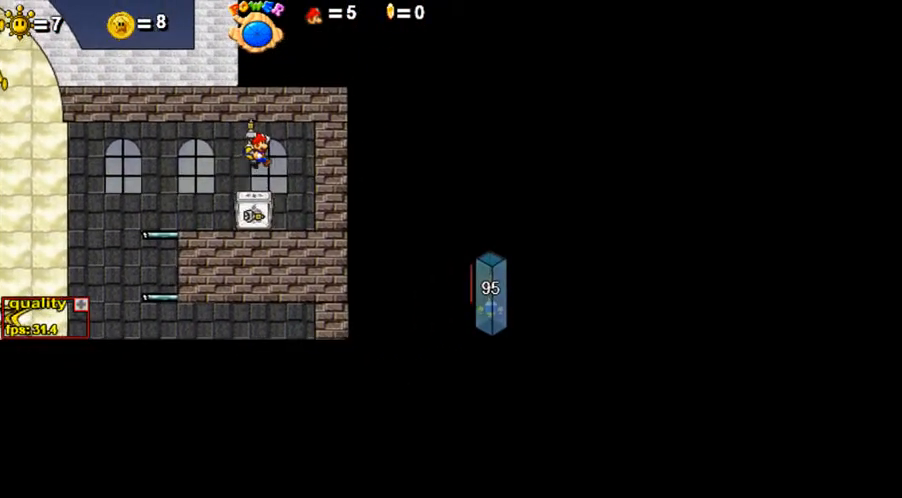
{"keys": ["c", "left"], "events": [[50, "right", "up"], [150, "left", "down"], [500, "c", "down"]]}
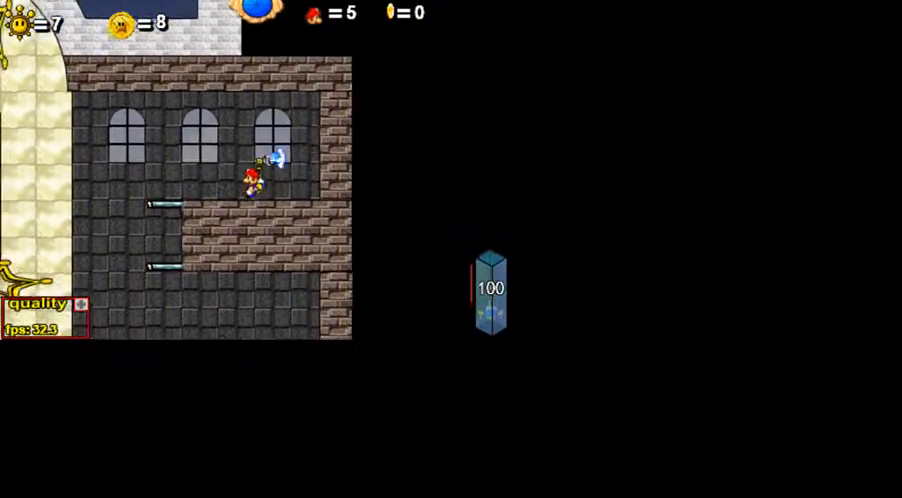
{"keys": [], "events": [[400, "c", "up"], [400, "left", "up"]]}
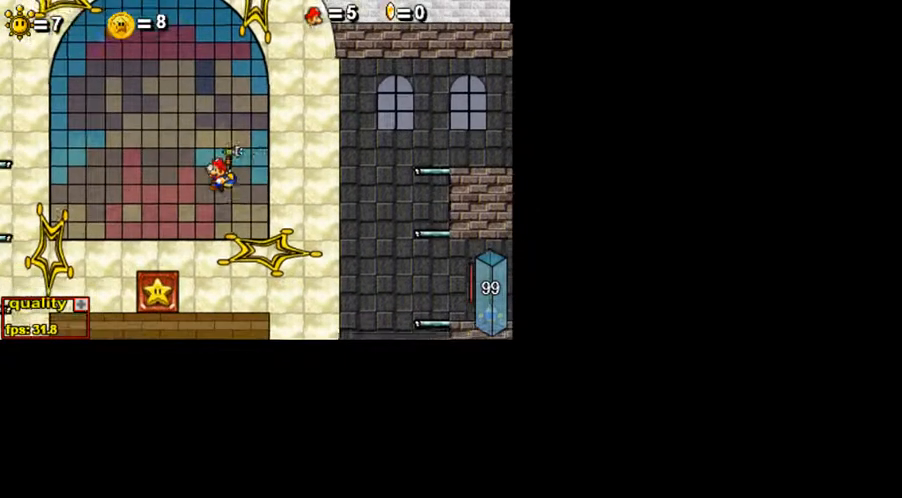
{"keys": ["left"], "events": [[50, "right", "down"], [100, "c", "down"], [200, "c", "up"], [450, "left", "down"], [450, "right", "up"]]}
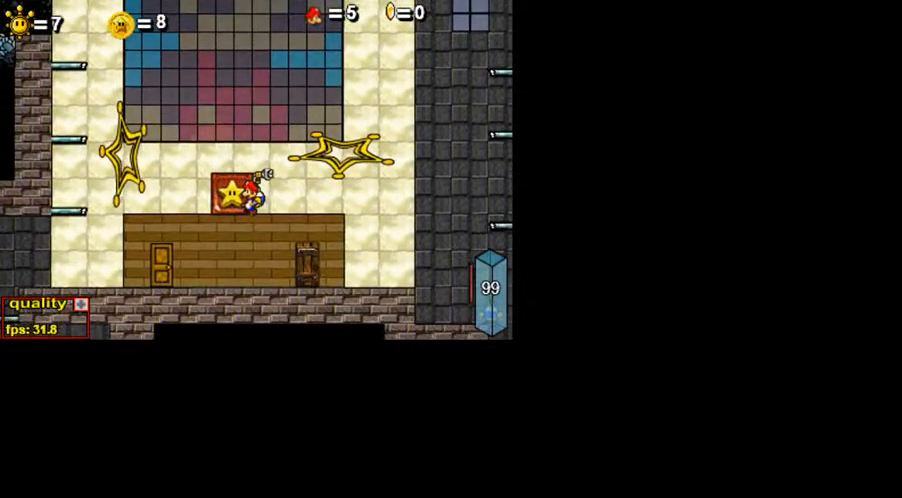
{"keys": [], "events": [[100, "left", "up"], [200, "up", "down"], [250, "up", "up"]]}
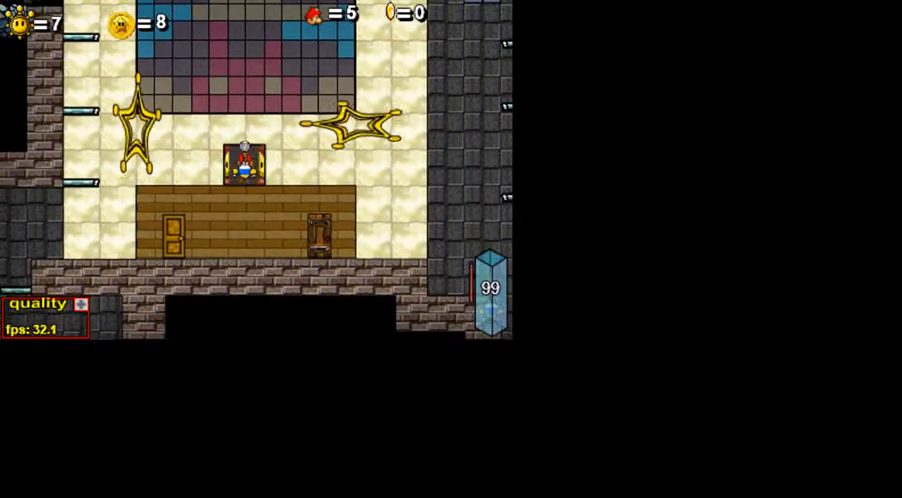
{"keys": ["c", "left"], "events": [[150, "left", "down"], [500, "c", "down"]]}
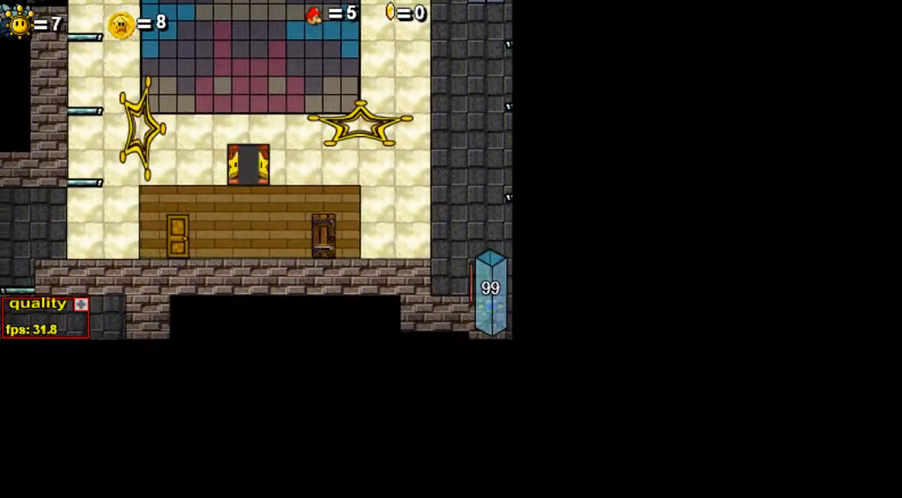
{"keys": ["c", "left"], "events": []}
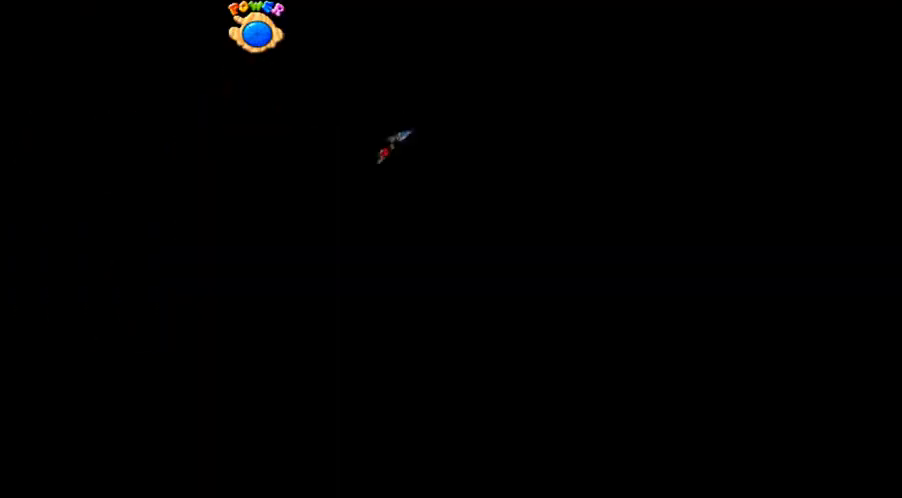
{"keys": ["left"], "events": [[300, "c", "up"]]}
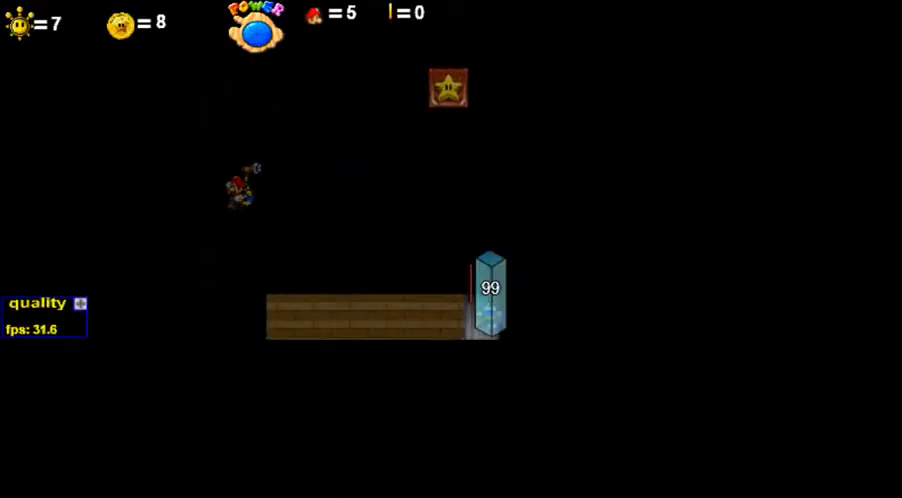
{"keys": ["c", "left"], "events": [[450, "c", "down"]]}
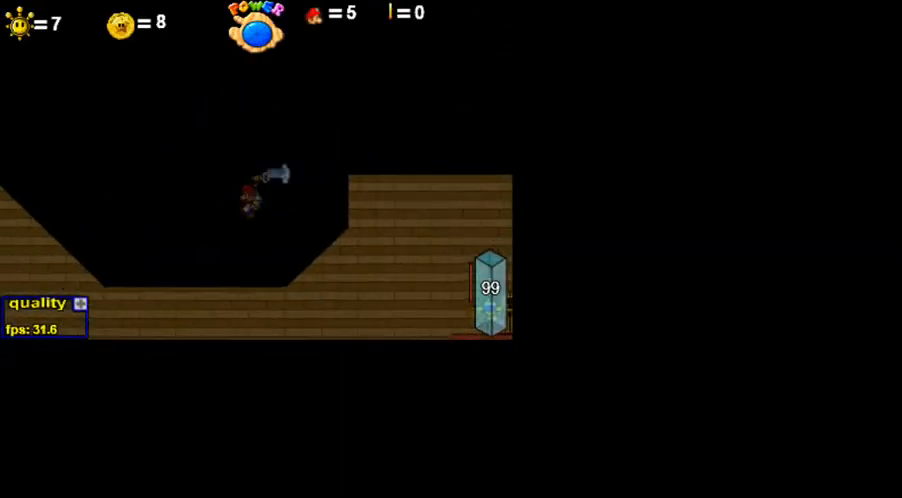
{"keys": ["c", "left"], "events": []}
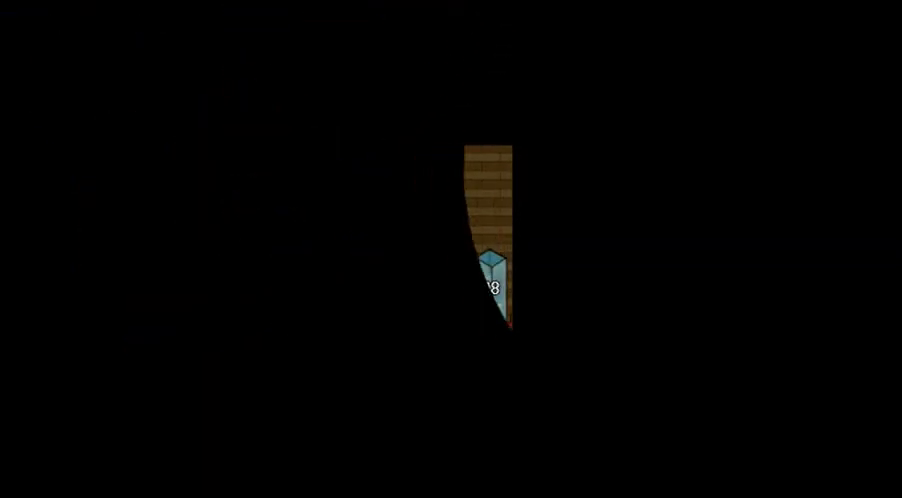
{"keys": ["c", "left"], "events": []}
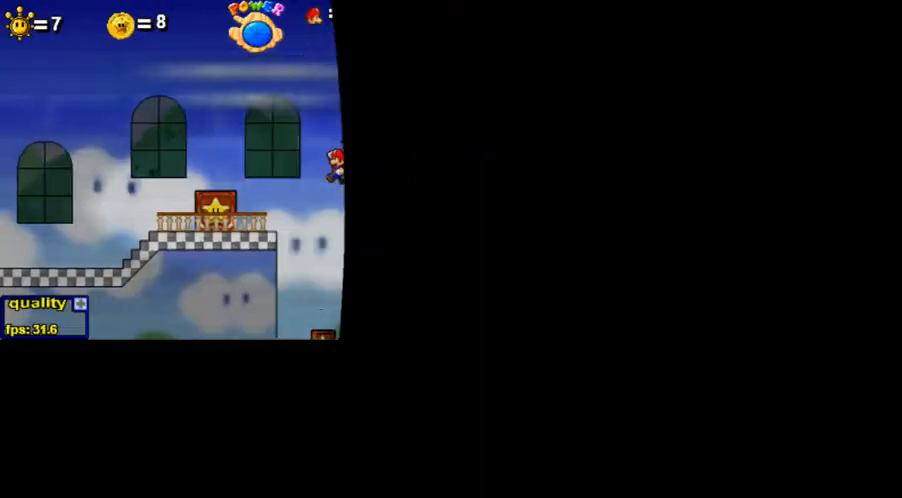
{"keys": ["c", "left"], "events": [[150, "c", "up"], [200, "shift_l", "down"], [250, "shift_l", "up"], [300, "shift_l", "down"], [400, "c", "down"], [450, "shift_l", "up"], [450, "up", "down"], [500, "up", "up"]]}
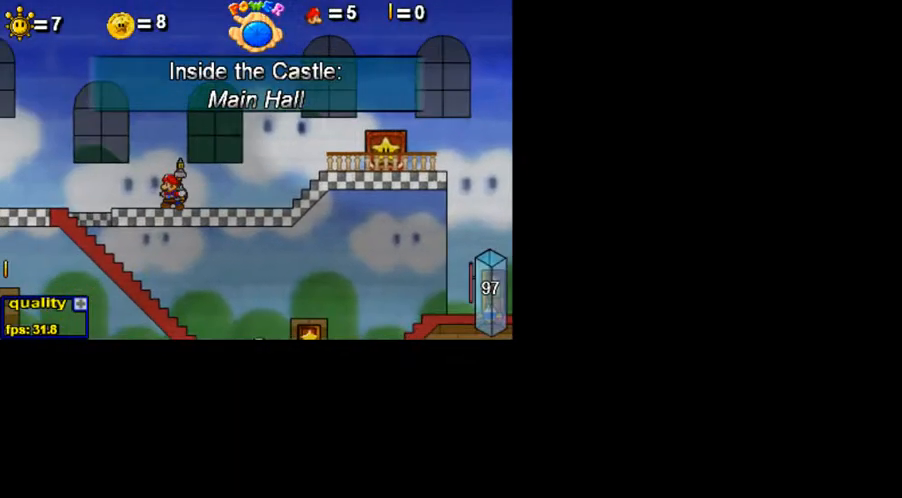
{"keys": ["c"], "events": [[100, "up", "down"], [250, "up", "up"], [300, "left", "up"]]}
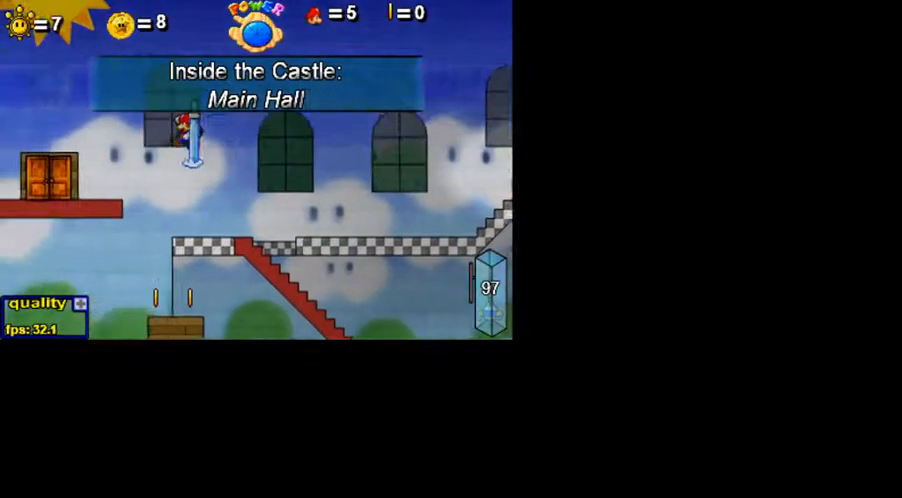
{"keys": ["left", "up"], "events": [[250, "c", "up"], [250, "up", "down"], [350, "left", "down"]]}
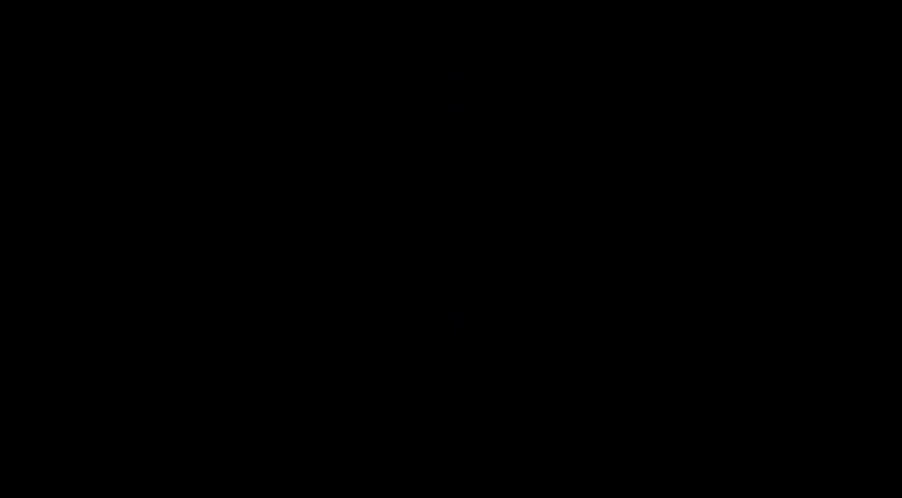
{"keys": ["c", "left"], "events": [[200, "c", "down"], [200, "shift_l", "down"], [350, "shift_l", "up"], [400, "up", "up"]]}
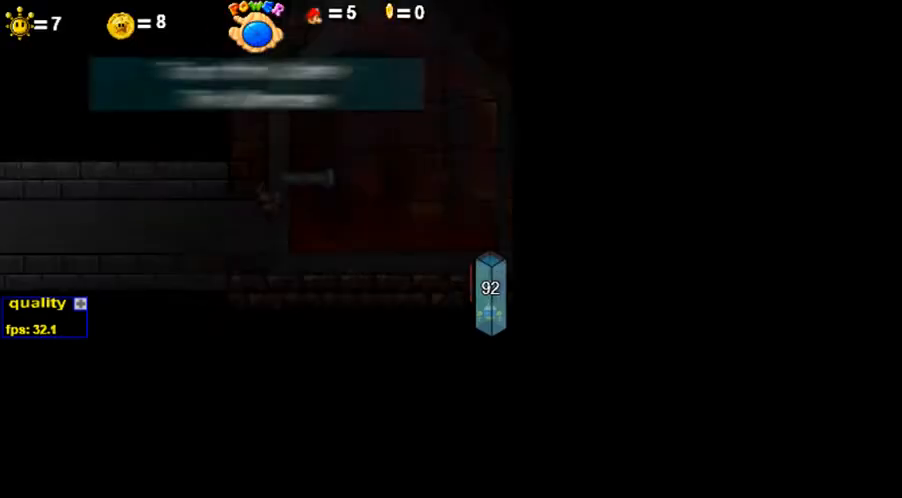
{"keys": ["c", "left"], "events": [[450, "up", "down"], [500, "up", "up"]]}
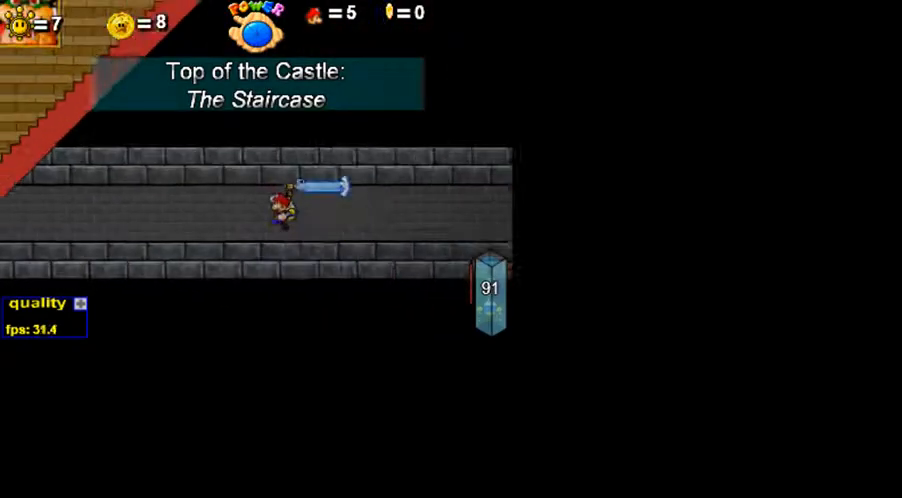
{"keys": ["c", "left"], "events": [[100, "up", "down"], [200, "up", "up"], [250, "up", "down"], [300, "up", "up"]]}
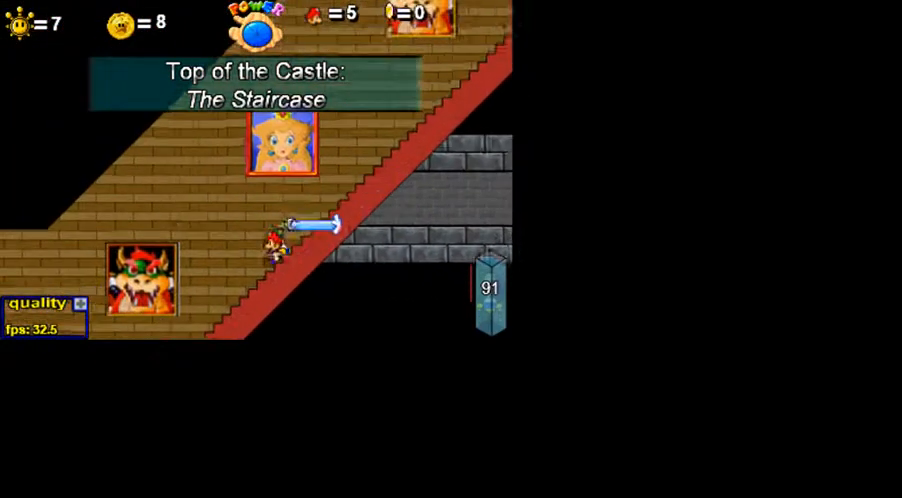
{"keys": ["c", "left"], "events": []}
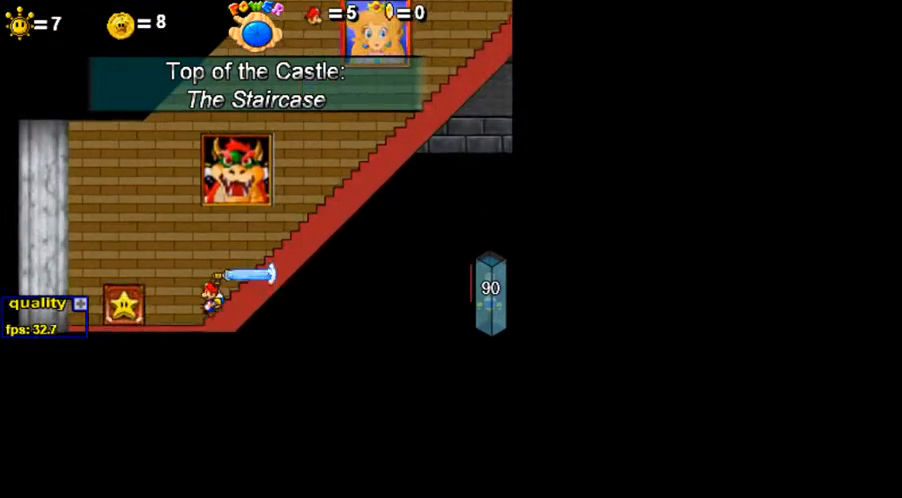
{"keys": [], "events": [[150, "c", "up"], [250, "left", "up"], [350, "up", "down"], [400, "up", "up"]]}
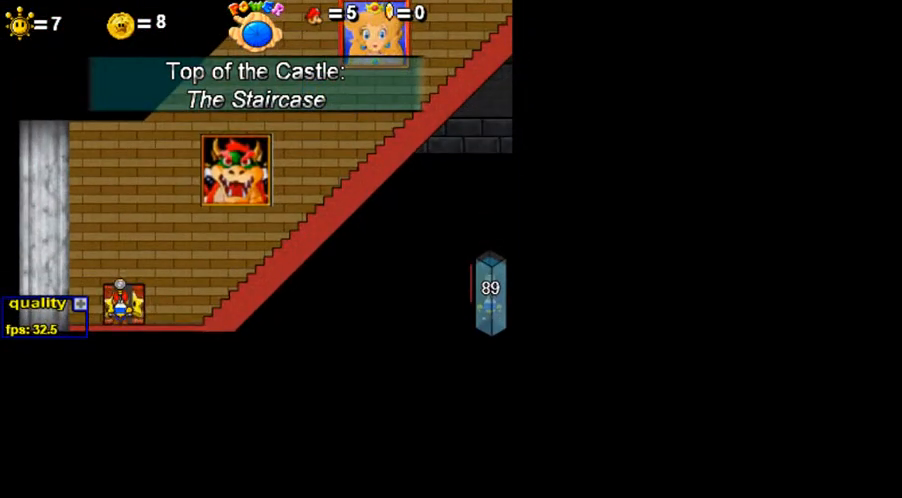
{"keys": ["c", "right"], "events": [[450, "right", "down"], [500, "c", "down"]]}
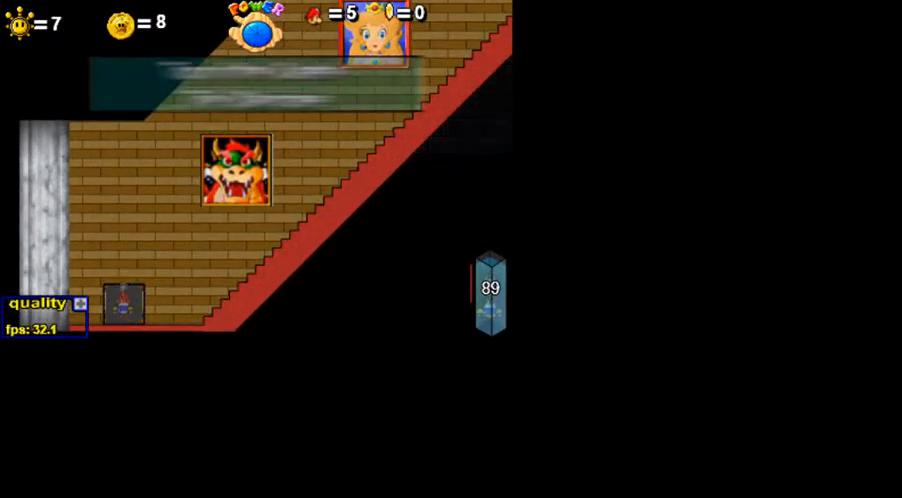
{"keys": ["c", "right"], "events": []}